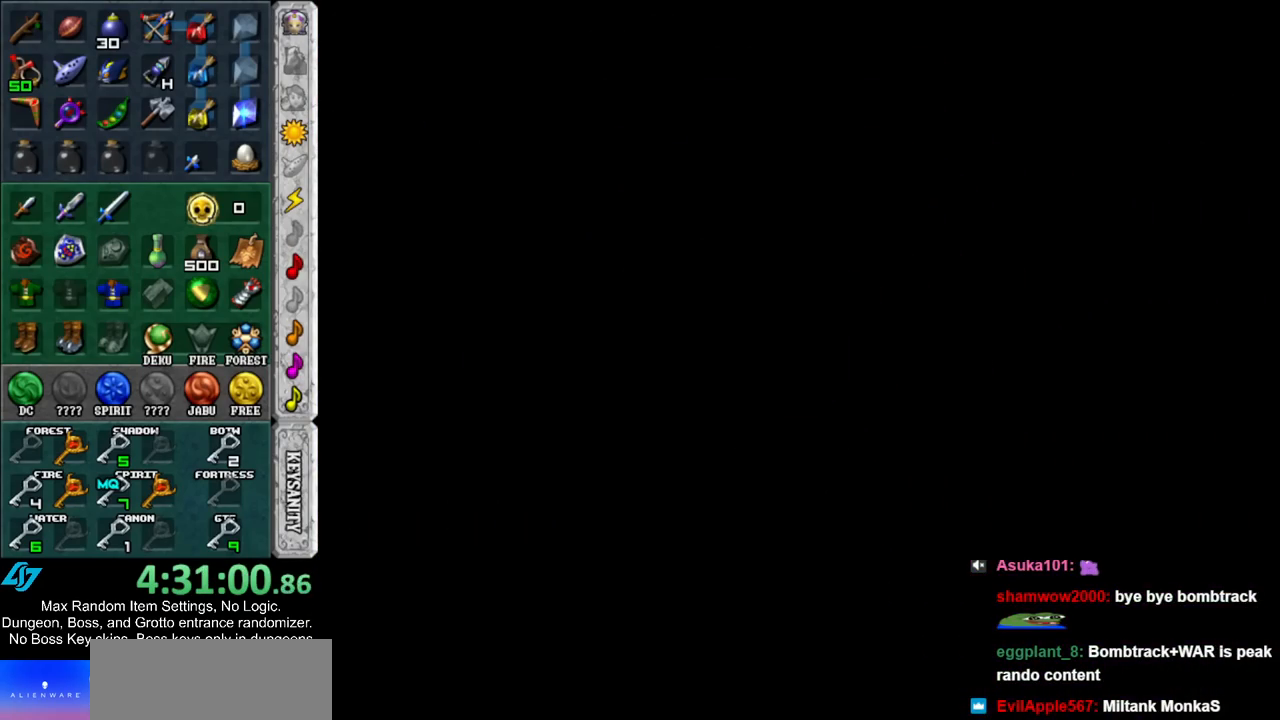
Gameplay with a controller (Nintendo layout); each line is a JSON object with the inputs held at the frame after it. "events" lists button and stick changes between this image and that frame as [ms after this image, input, new state], when the widget could be followed in between. Not read: L3 R3.
{"buttons": [], "left_stick": "down", "right_stick": "center", "events": []}
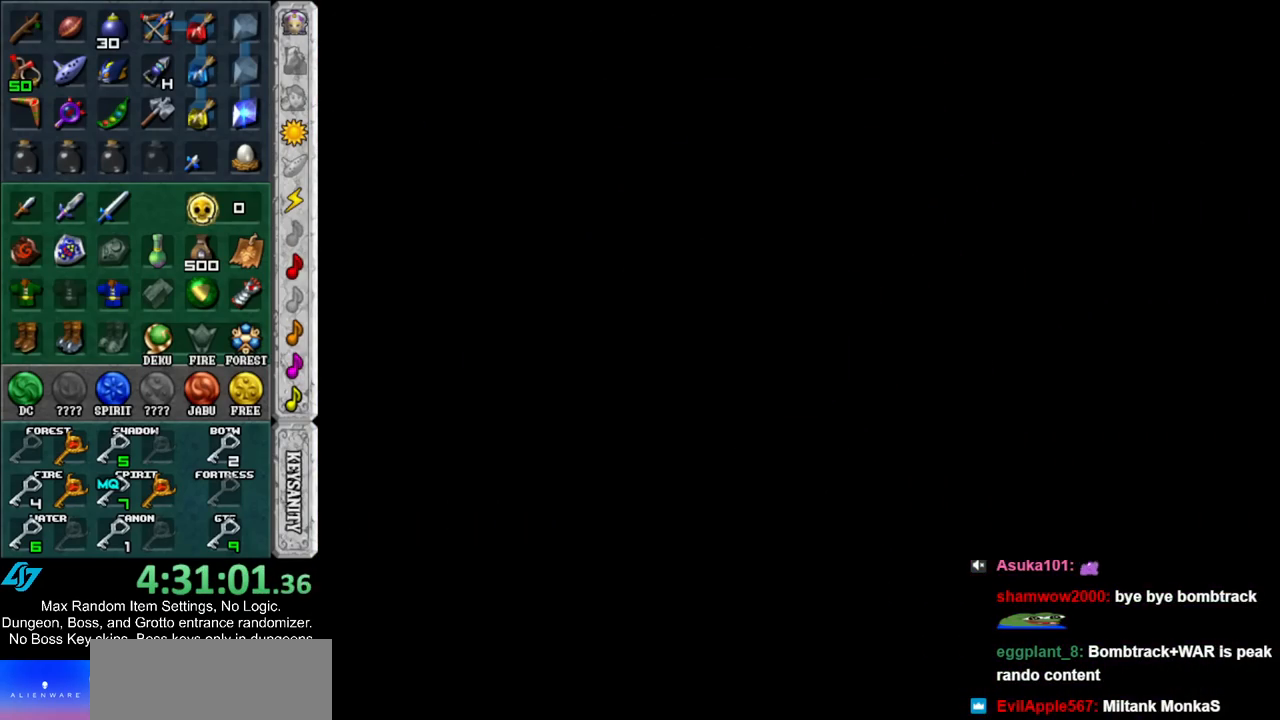
{"buttons": [], "left_stick": "down", "right_stick": "center", "events": []}
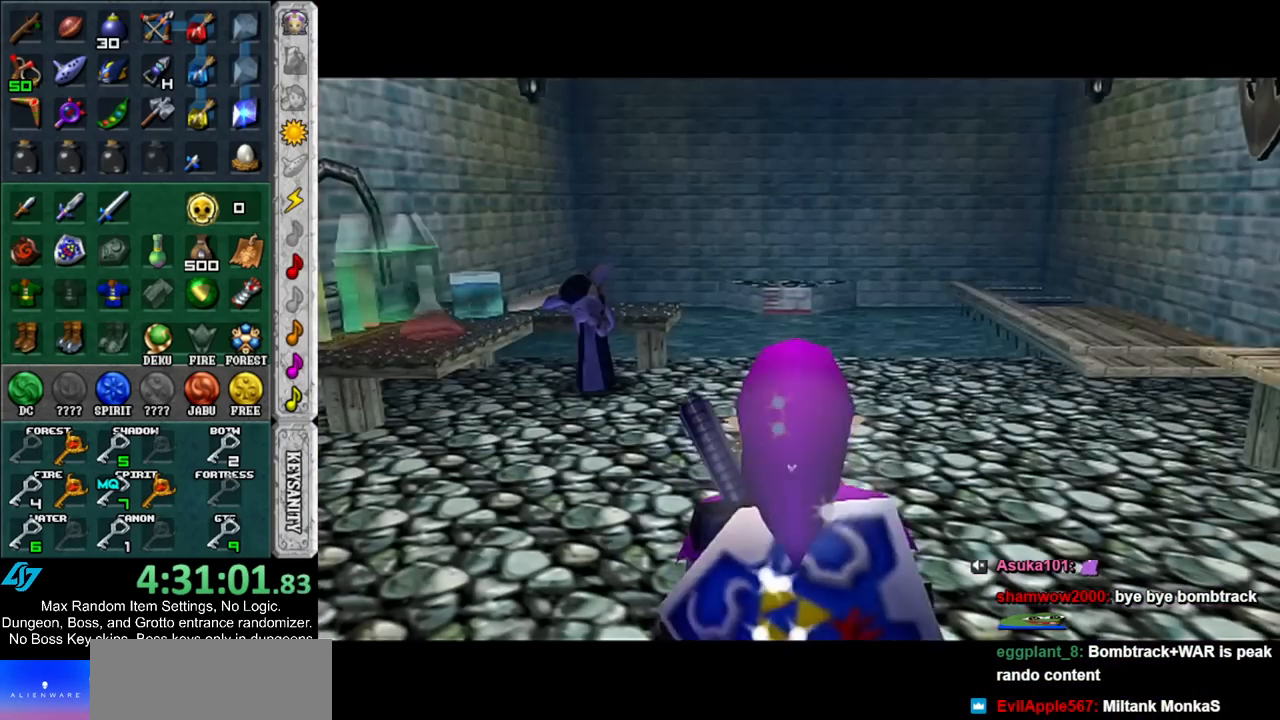
{"buttons": [], "left_stick": "down", "right_stick": "center", "events": []}
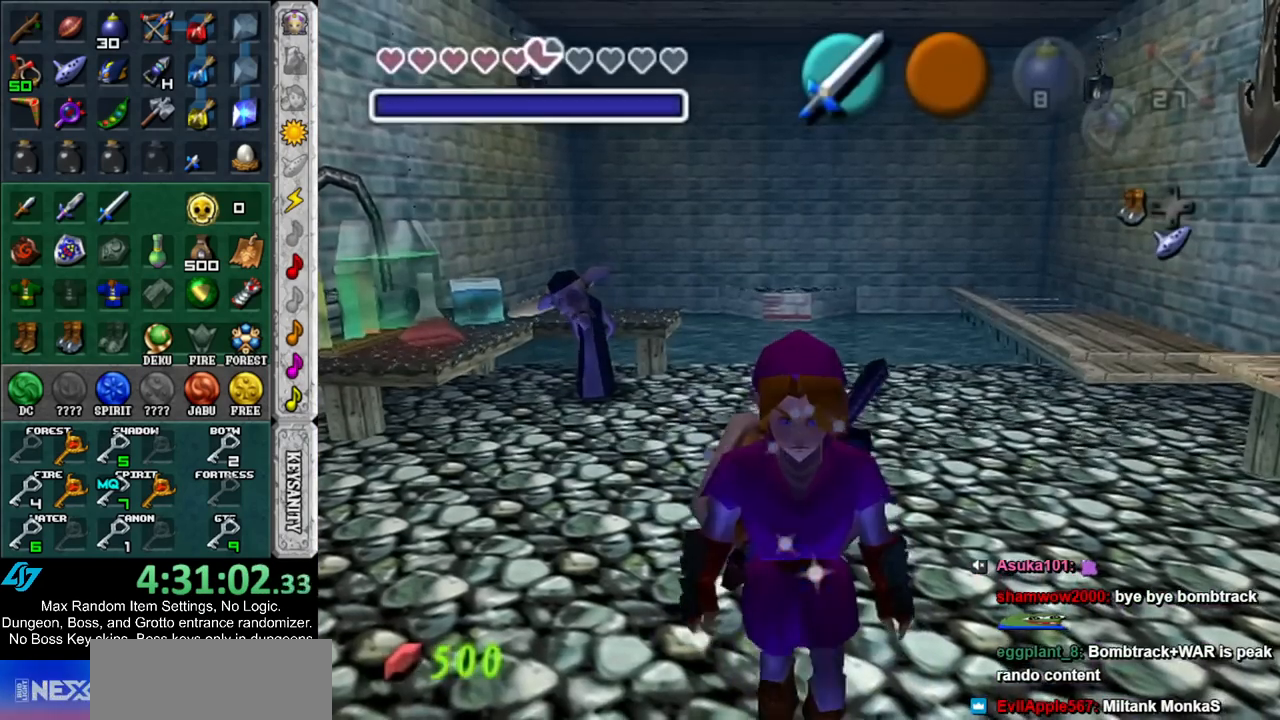
{"buttons": ["A"], "left_stick": "center", "right_stick": "center", "events": [[183, "A", "down"], [250, "A", "up"], [250, "left_stick", "center"], [333, "A", "down"], [400, "A", "up"], [500, "A", "down"]]}
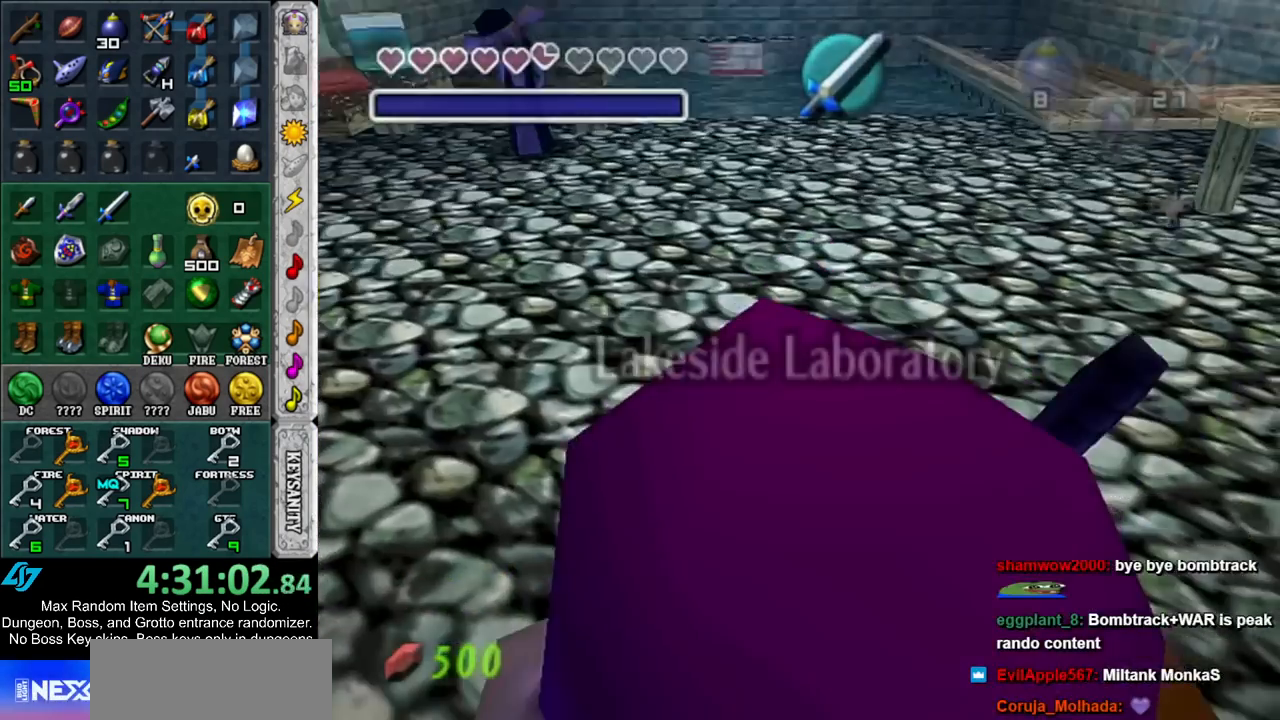
{"buttons": [], "left_stick": "up", "right_stick": "center", "events": [[33, "A", "up"], [100, "A", "down"], [183, "A", "up"], [283, "left_stick", "up"]]}
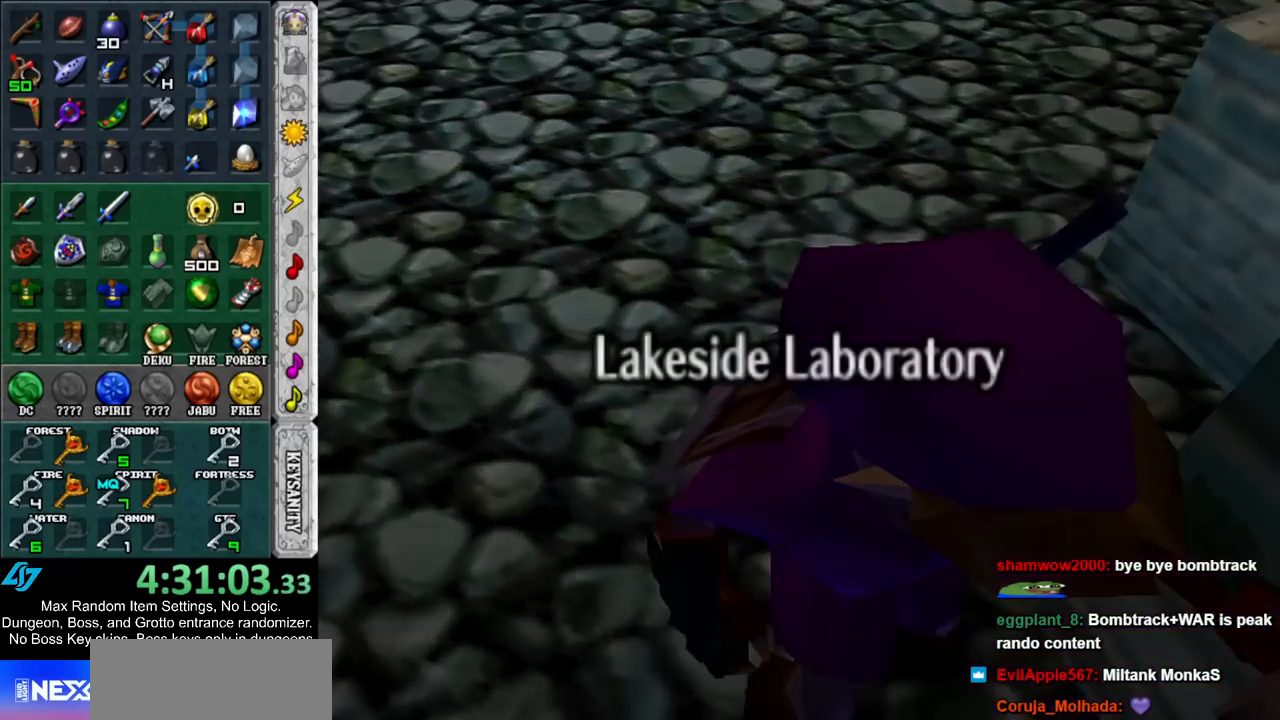
{"buttons": [], "left_stick": "up-left", "right_stick": "center", "events": [[250, "left_stick", "up-left"]]}
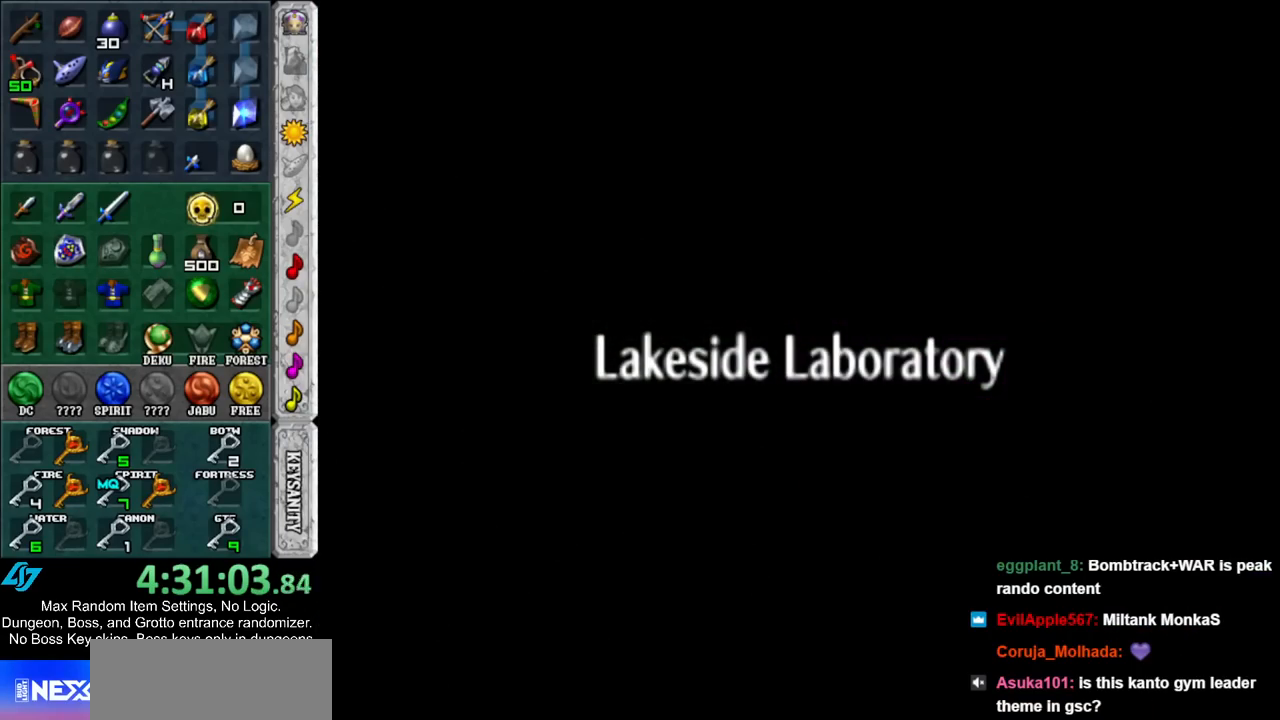
{"buttons": [], "left_stick": "up-left", "right_stick": "center", "events": []}
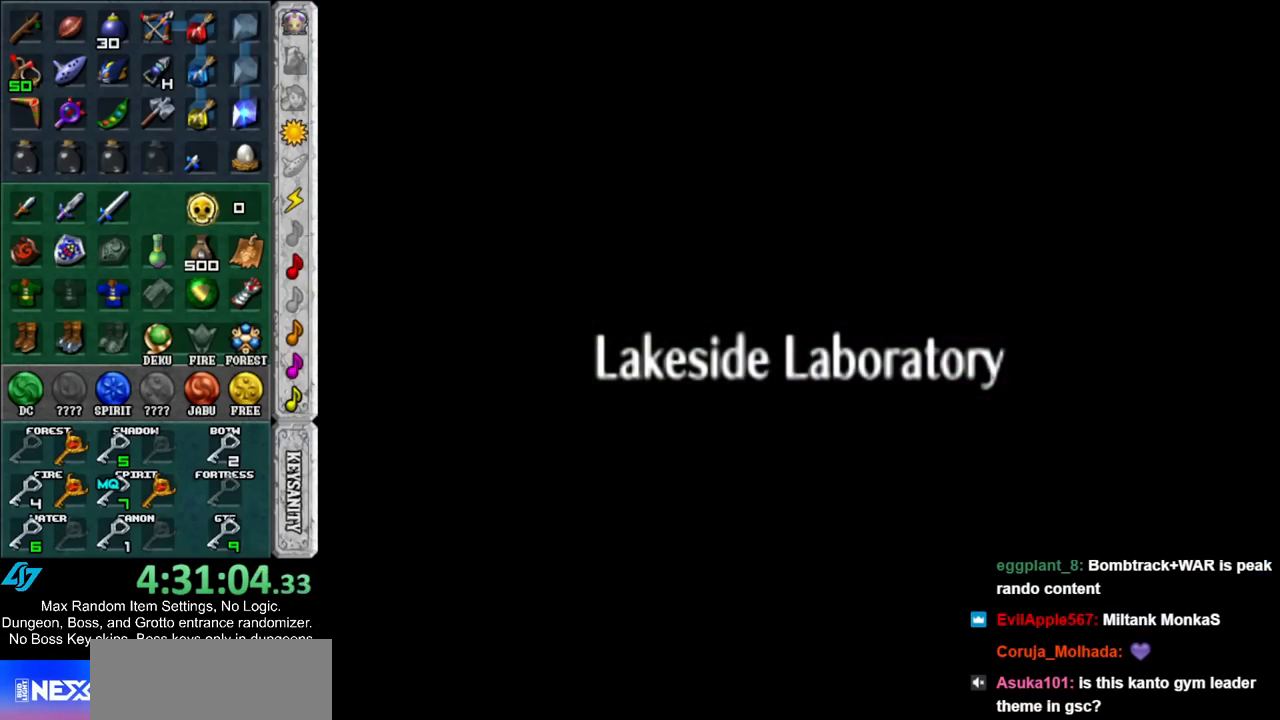
{"buttons": [], "left_stick": "up-left", "right_stick": "center", "events": []}
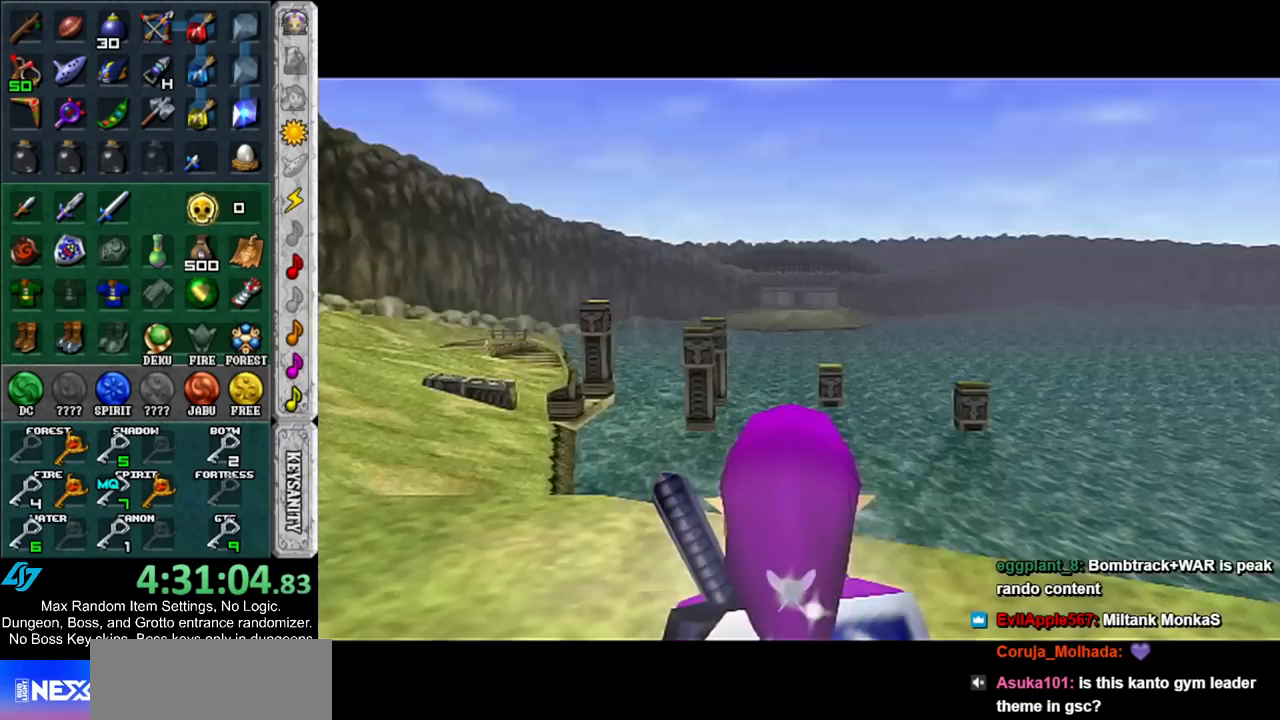
{"buttons": [], "left_stick": "up-left", "right_stick": "center", "events": []}
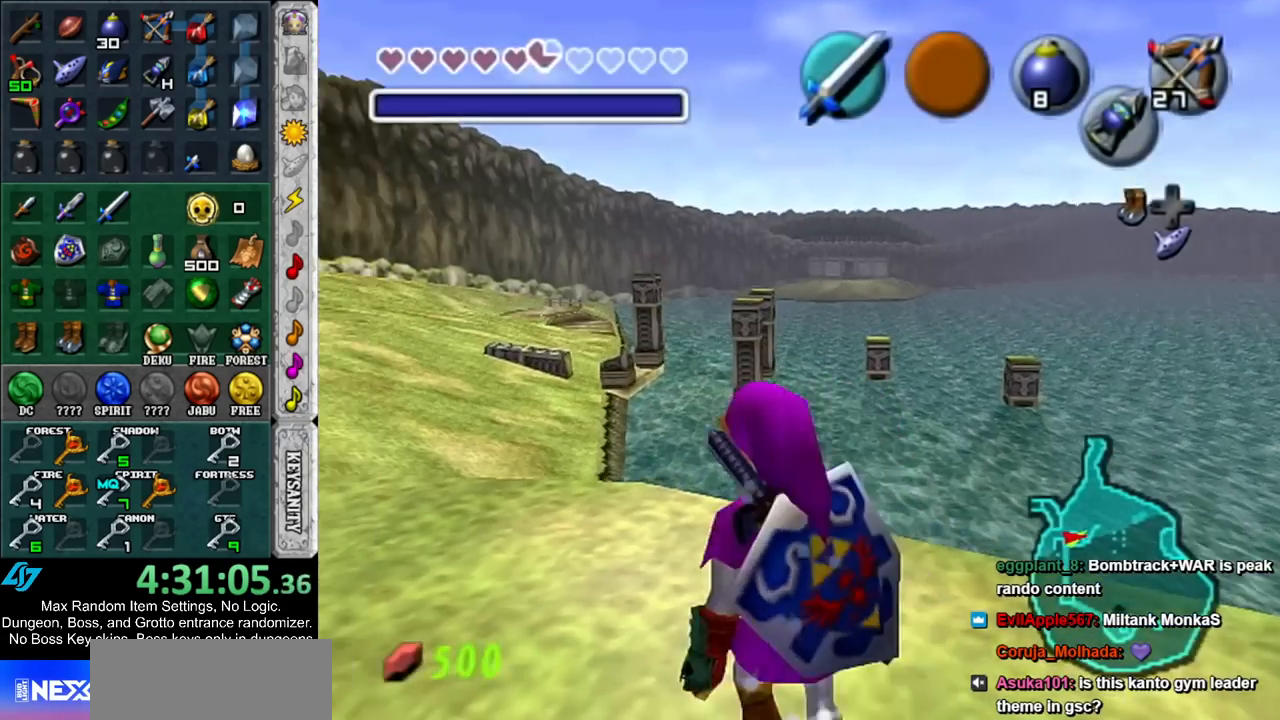
{"buttons": [], "left_stick": "up-left", "right_stick": "center", "events": [[350, "A", "down"], [467, "A", "up"]]}
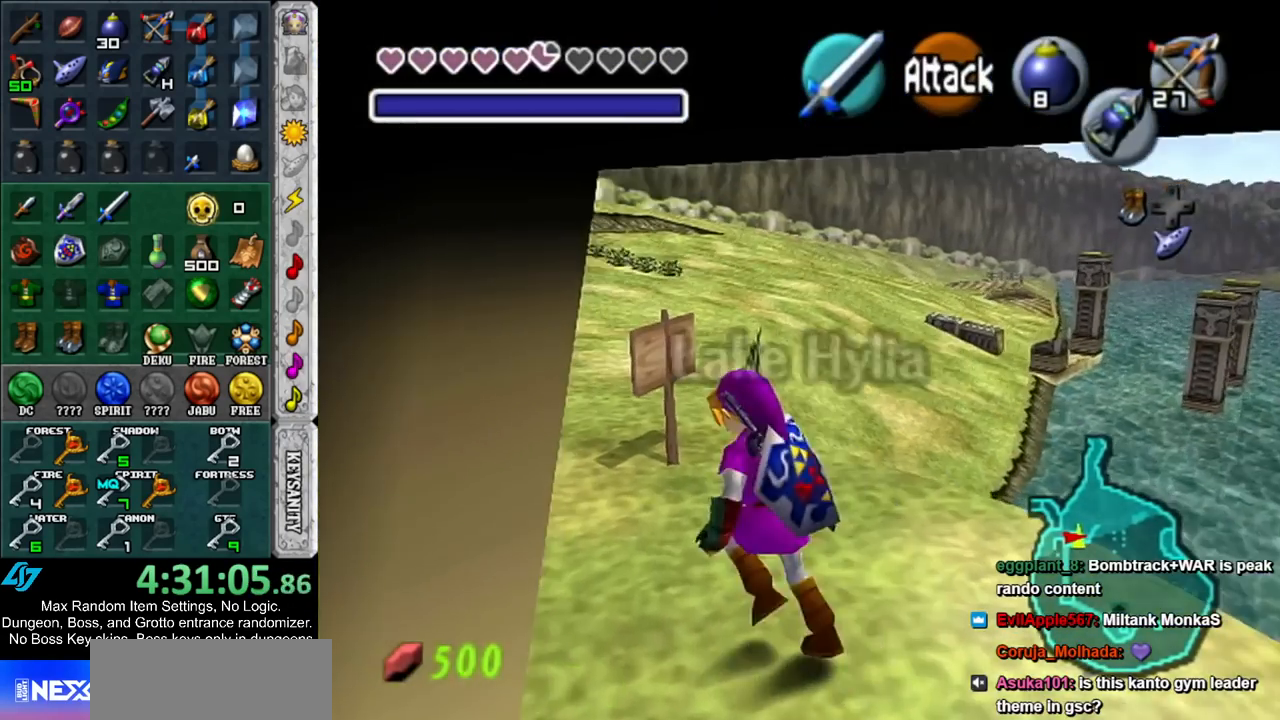
{"buttons": [], "left_stick": "up-left", "right_stick": "center", "events": [[33, "A", "down"], [150, "A", "up"]]}
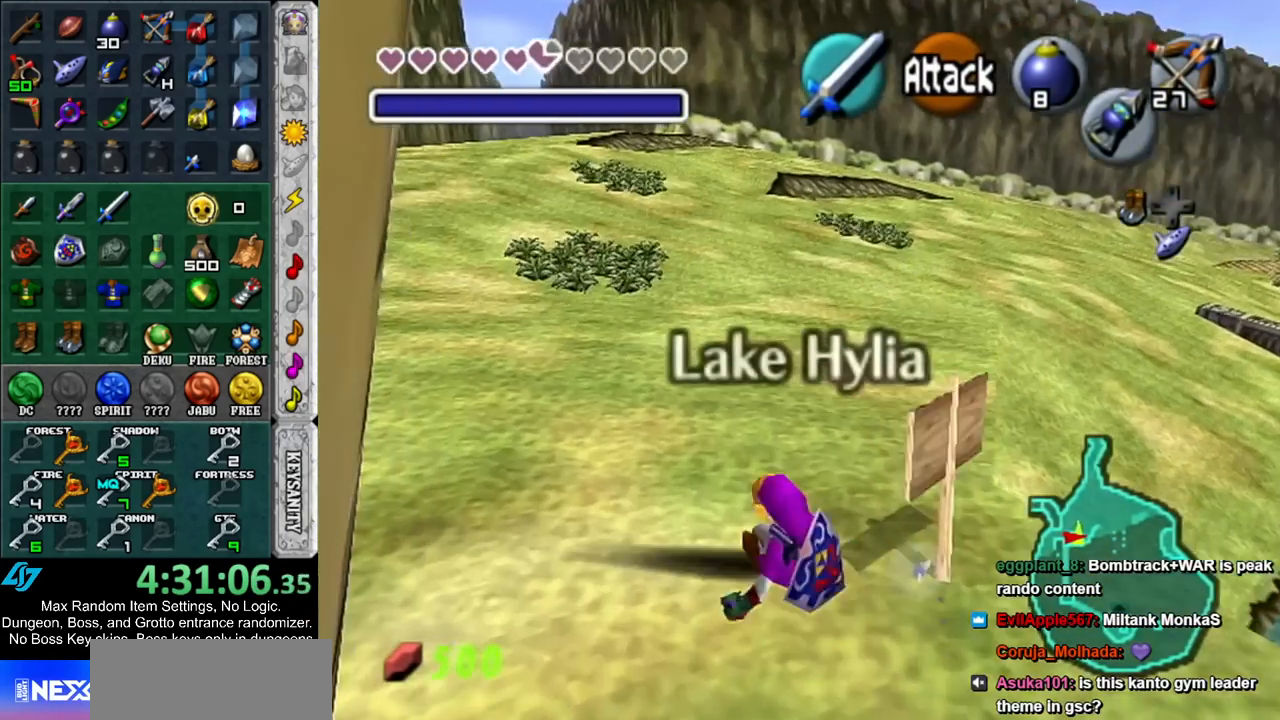
{"buttons": ["A"], "left_stick": "up", "right_stick": "center", "events": [[250, "left_stick", "up"], [500, "A", "down"]]}
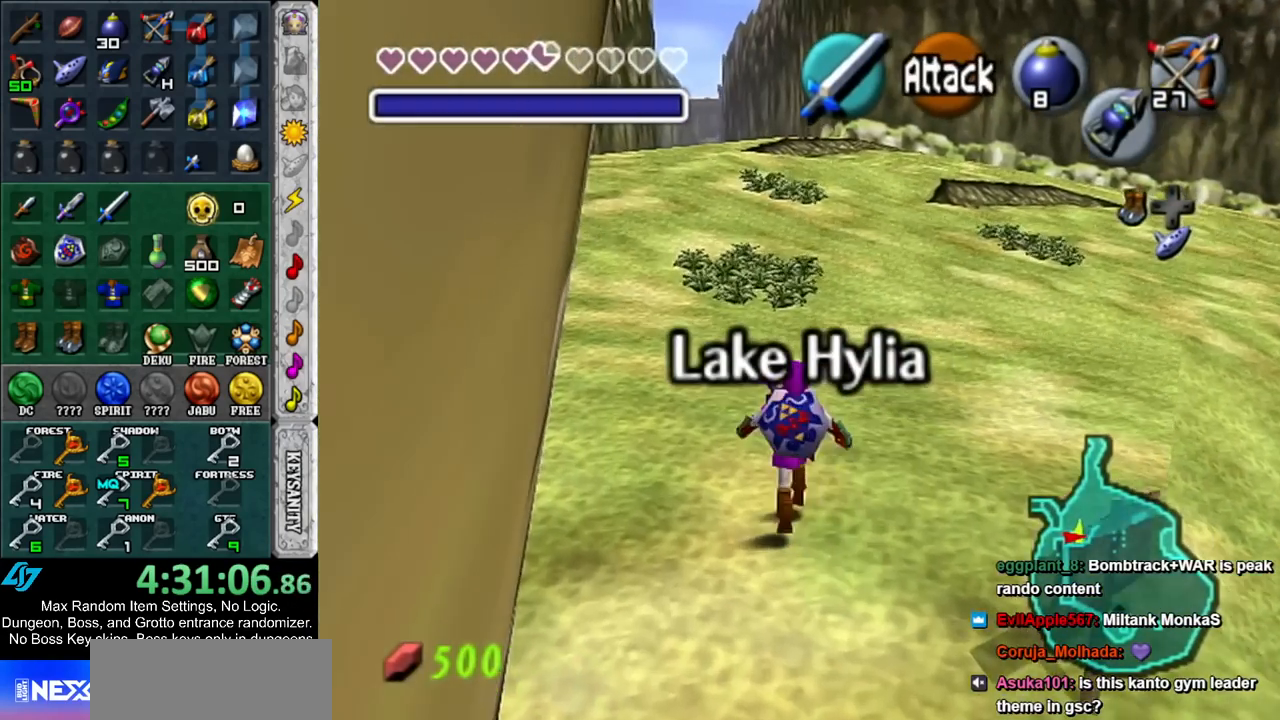
{"buttons": [], "left_stick": "up", "right_stick": "center", "events": [[133, "A", "up"], [200, "A", "down"], [317, "A", "up"]]}
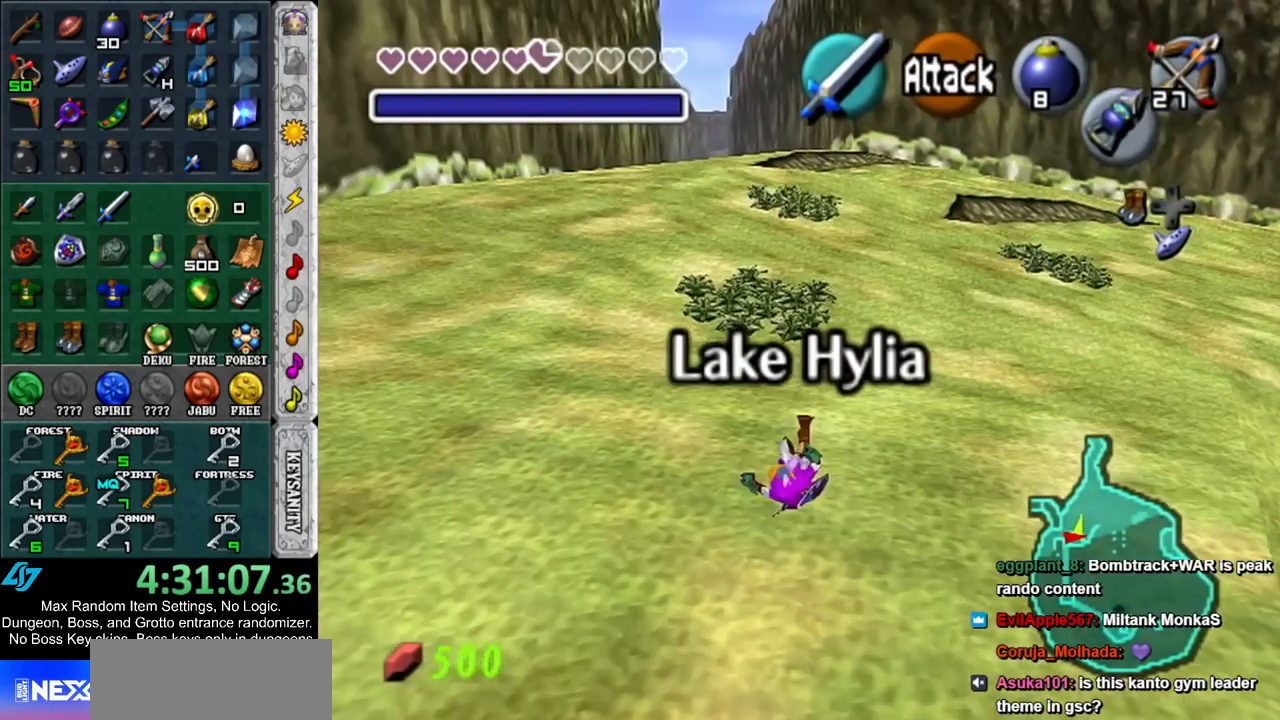
{"buttons": [], "left_stick": "up", "right_stick": "center", "events": [[250, "A", "down"], [417, "A", "up"]]}
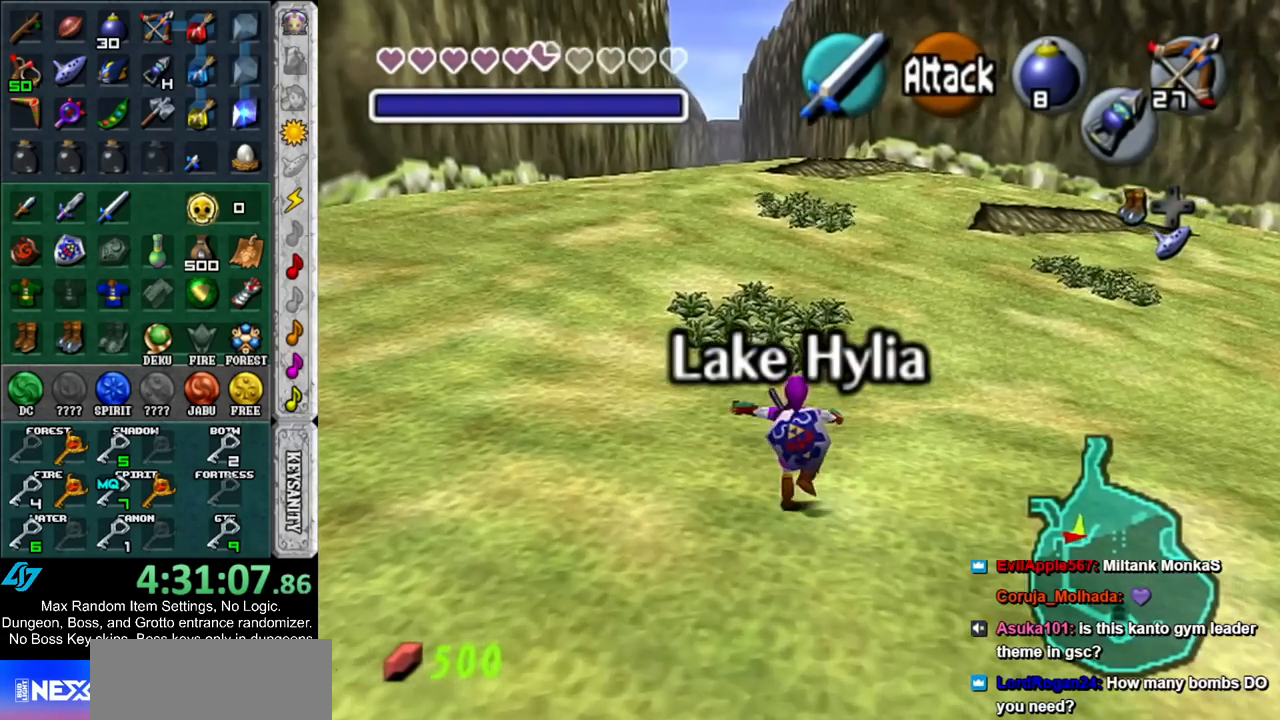
{"buttons": ["A"], "left_stick": "up", "right_stick": "center", "events": [[433, "A", "down"]]}
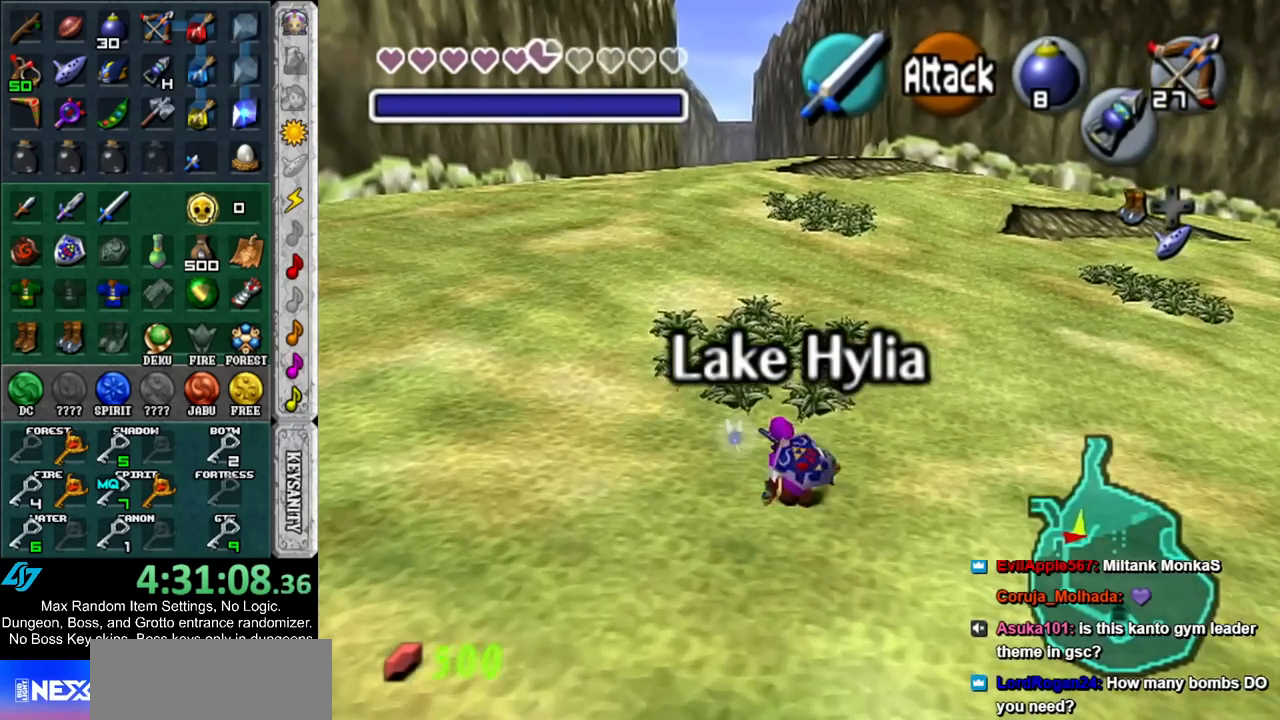
{"buttons": [], "left_stick": "up", "right_stick": "center", "events": [[67, "A", "up"]]}
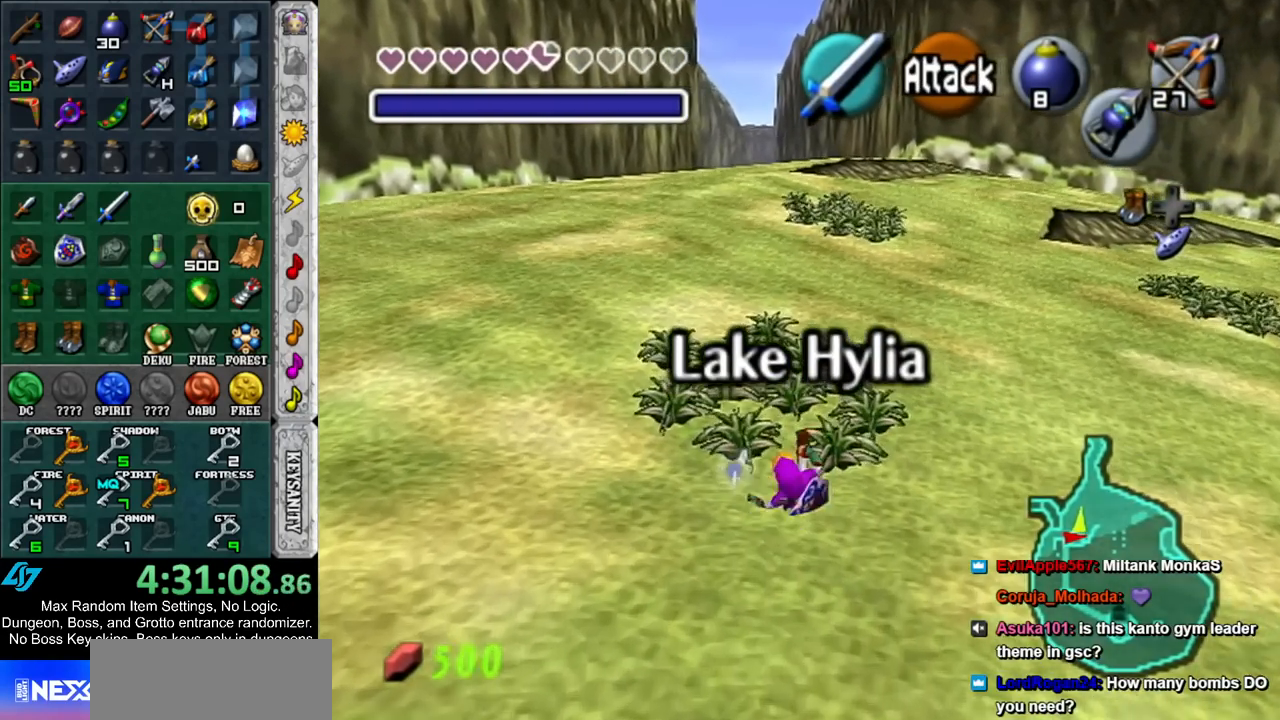
{"buttons": [], "left_stick": "up-left", "right_stick": "center", "events": [[100, "B", "down"], [250, "B", "up"], [400, "left_stick", "up-right"], [500, "left_stick", "up-left"]]}
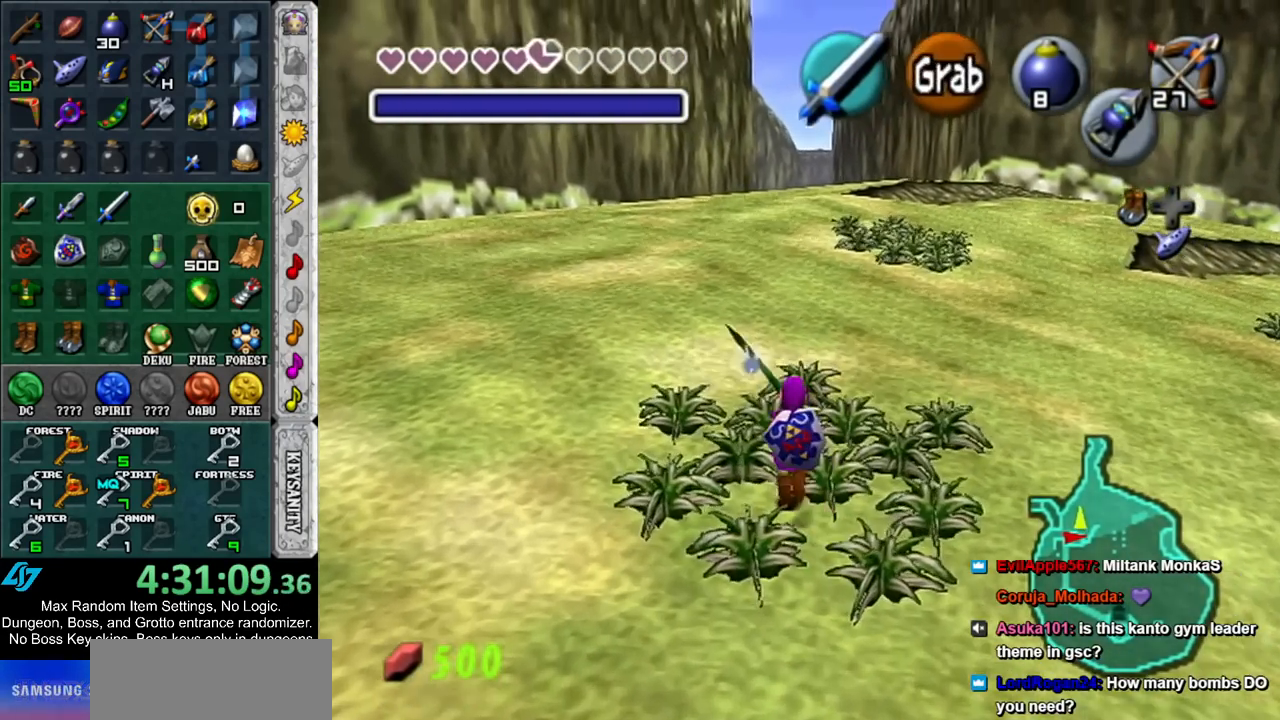
{"buttons": [], "left_stick": "down-left", "right_stick": "center", "events": [[67, "left_stick", "down-left"], [117, "left_stick", "down-right"], [250, "B", "down"], [250, "left_stick", "down-left"], [283, "B", "up"], [317, "left_stick", "down-right"], [417, "B", "down"], [417, "left_stick", "up-left"], [467, "left_stick", "down-left"], [500, "B", "up"]]}
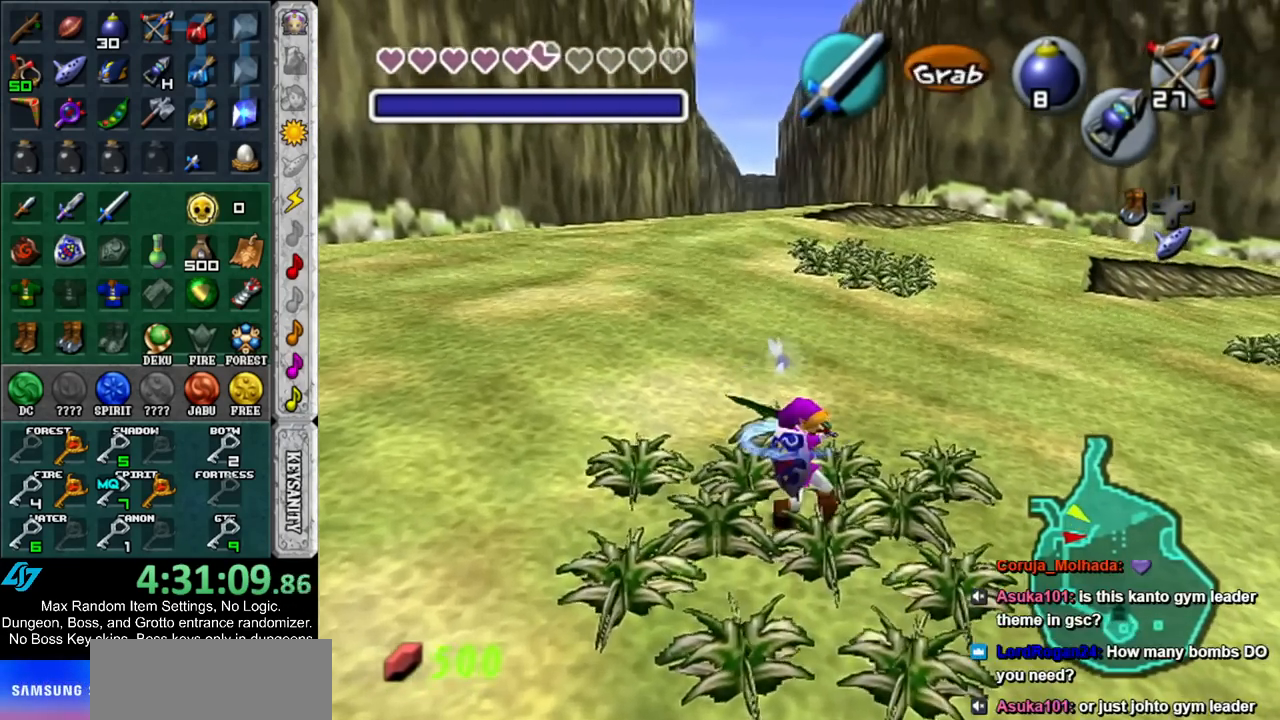
{"buttons": [], "left_stick": "center", "right_stick": "center", "events": [[33, "left_stick", "down-right"], [67, "B", "down"], [100, "left_stick", "up-right"], [183, "B", "up"], [183, "left_stick", "center"]]}
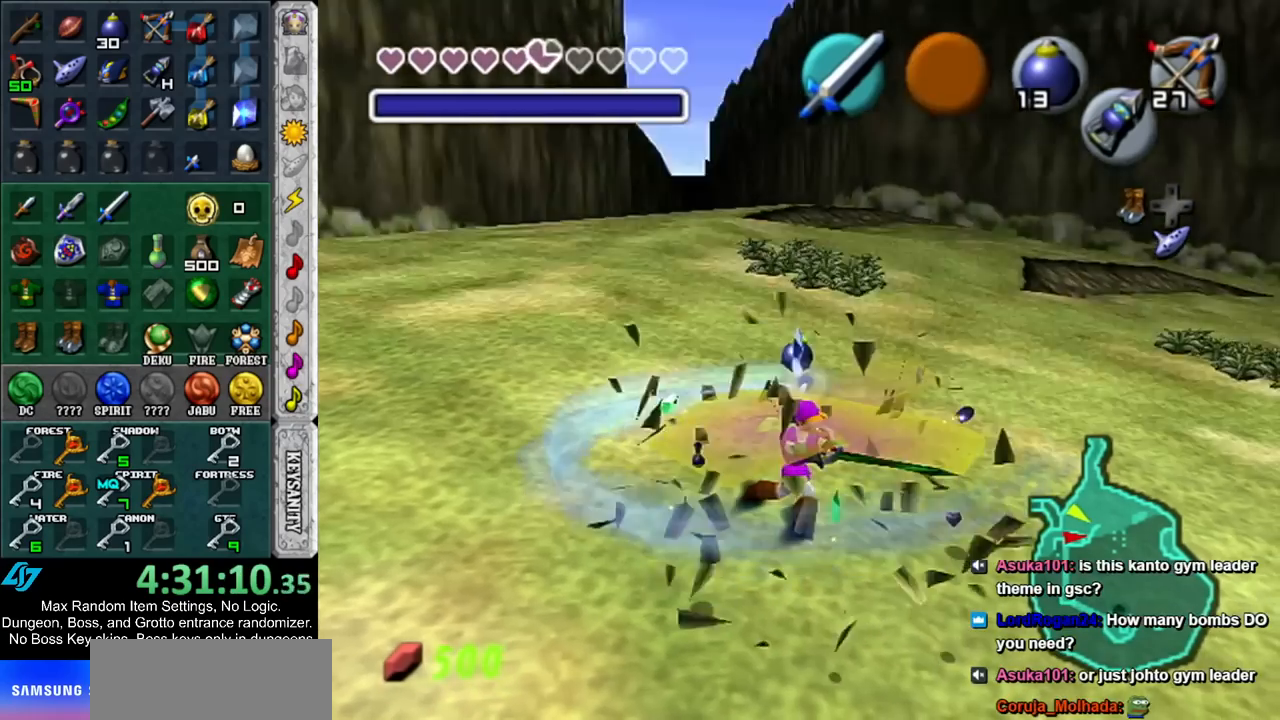
{"buttons": [], "left_stick": "up-right", "right_stick": "center", "events": [[183, "left_stick", "down-right"], [367, "left_stick", "up-right"]]}
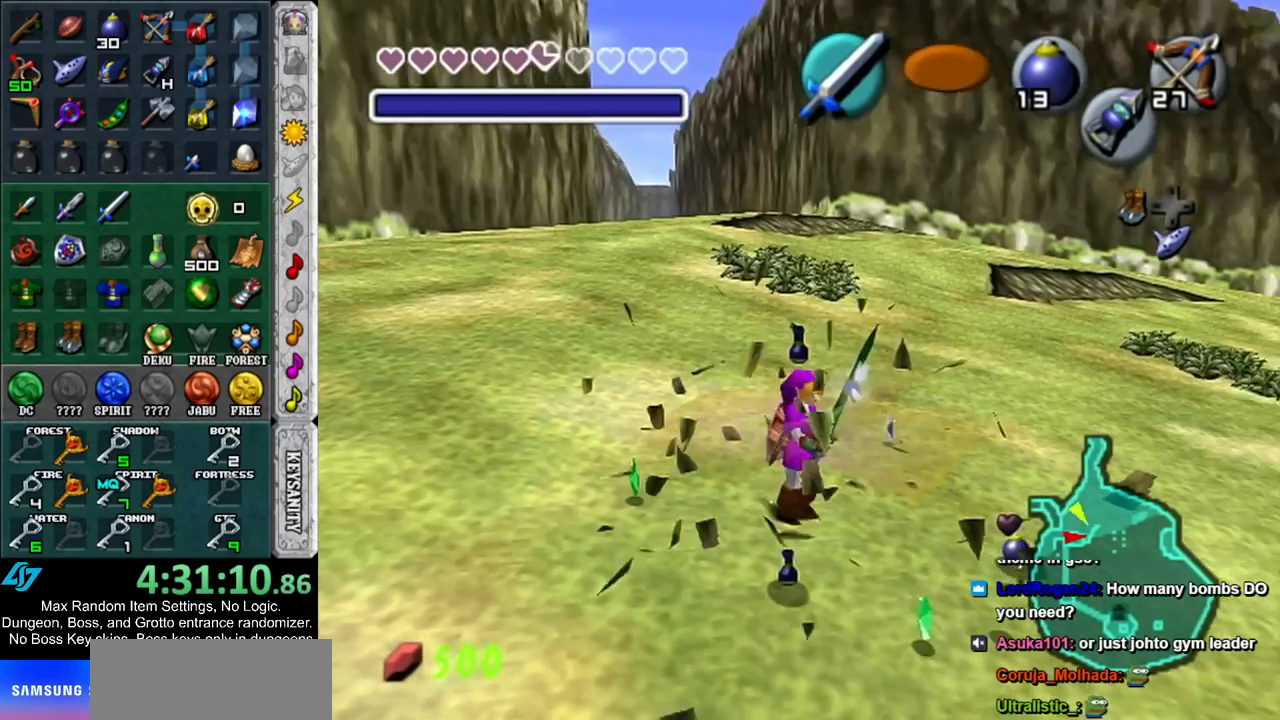
{"buttons": [], "left_stick": "down-right", "right_stick": "center", "events": [[33, "left_stick", "right"], [333, "left_stick", "down-right"]]}
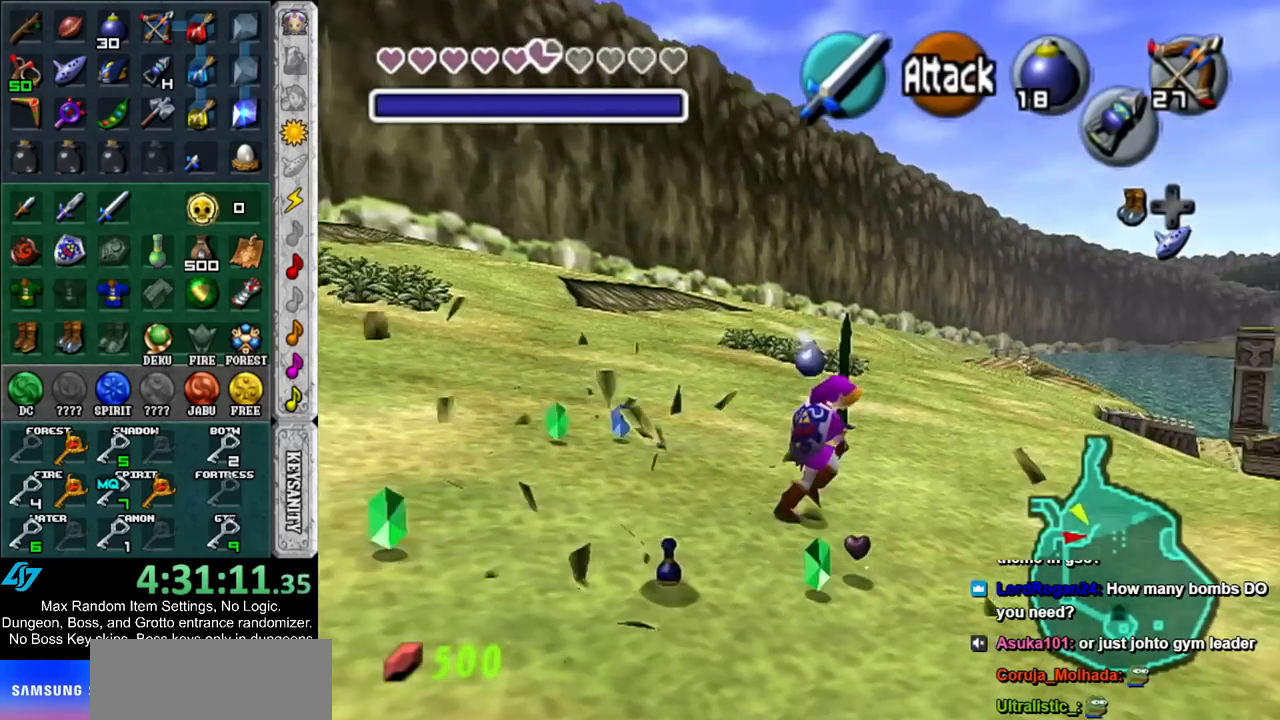
{"buttons": [], "left_stick": "up", "right_stick": "center", "events": [[83, "left_stick", "center"], [317, "left_stick", "up"]]}
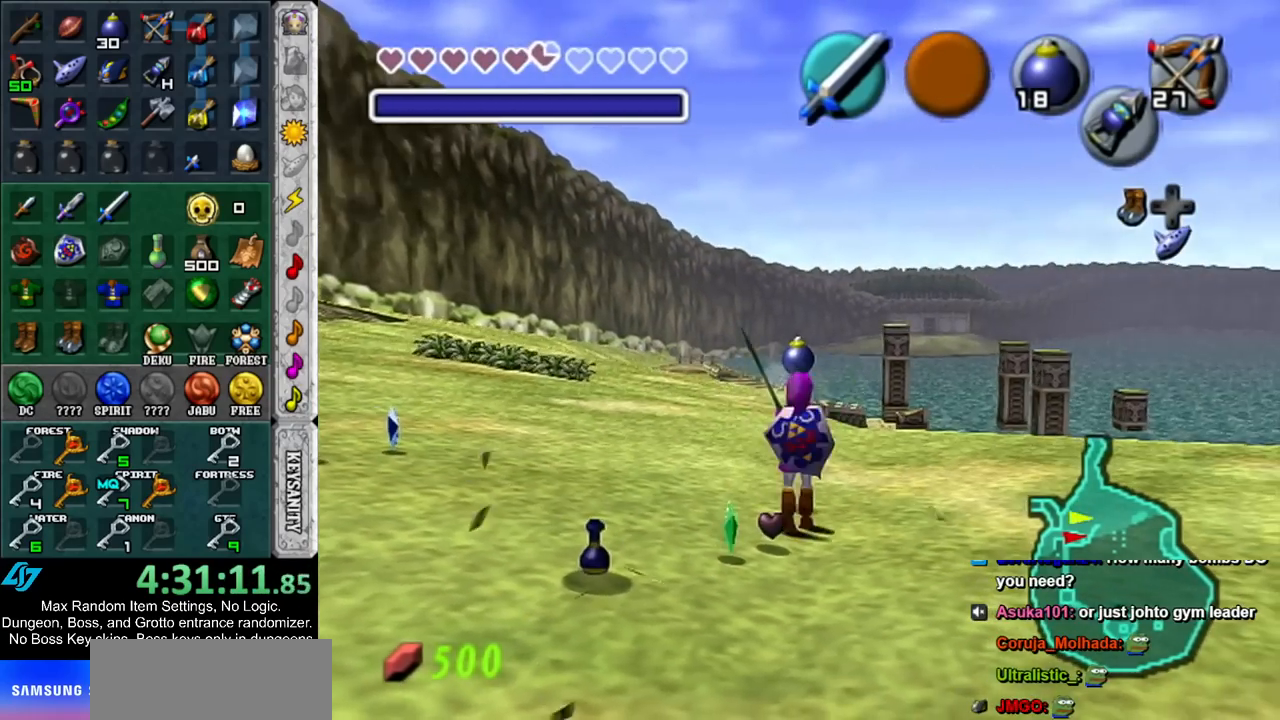
{"buttons": ["A"], "left_stick": "up", "right_stick": "center", "events": [[500, "A", "down"]]}
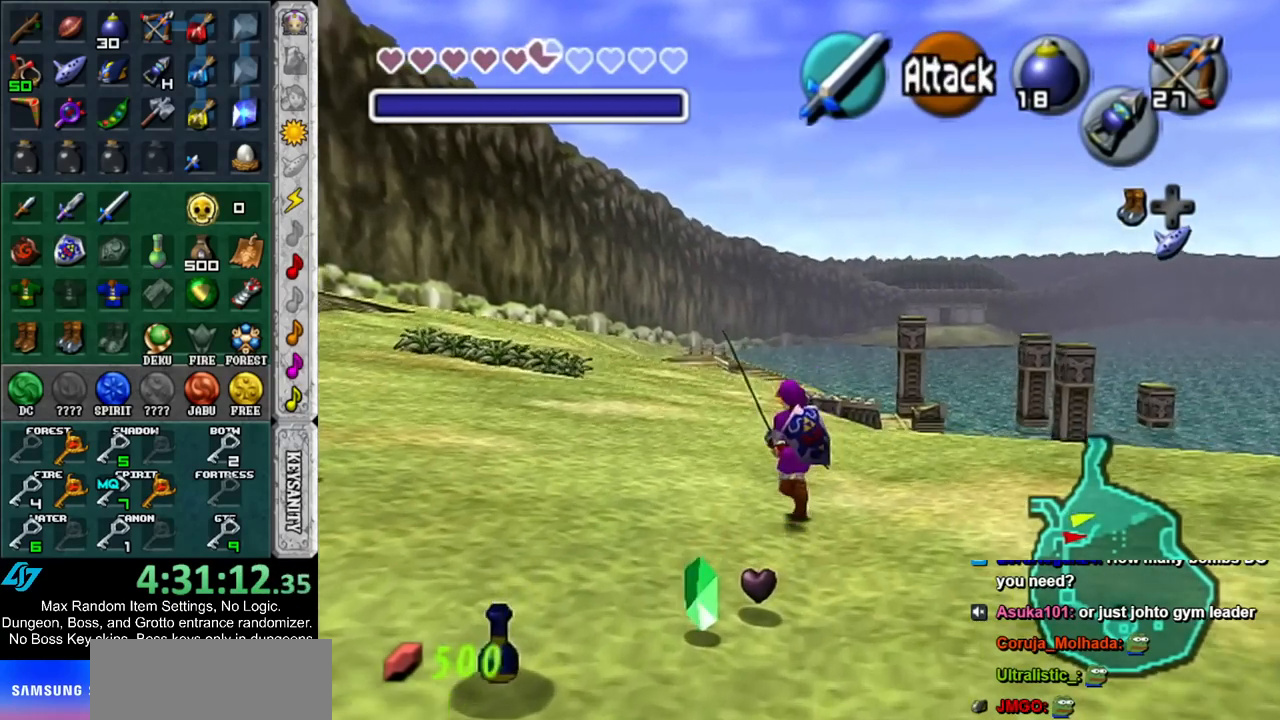
{"buttons": [], "left_stick": "up", "right_stick": "center", "events": [[117, "A", "up"], [183, "A", "down"], [317, "A", "up"], [367, "A", "down"], [500, "A", "up"]]}
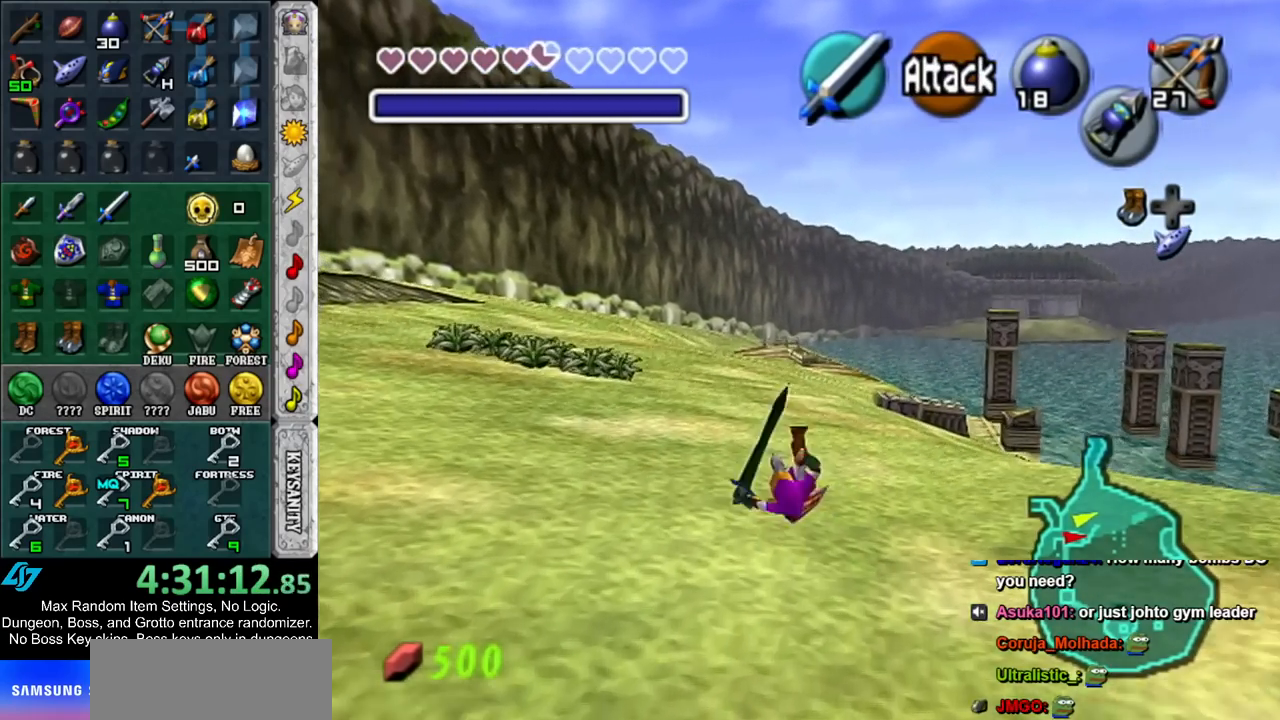
{"buttons": [], "left_stick": "up-right", "right_stick": "center", "events": [[167, "left_stick", "up-left"], [433, "left_stick", "up-right"]]}
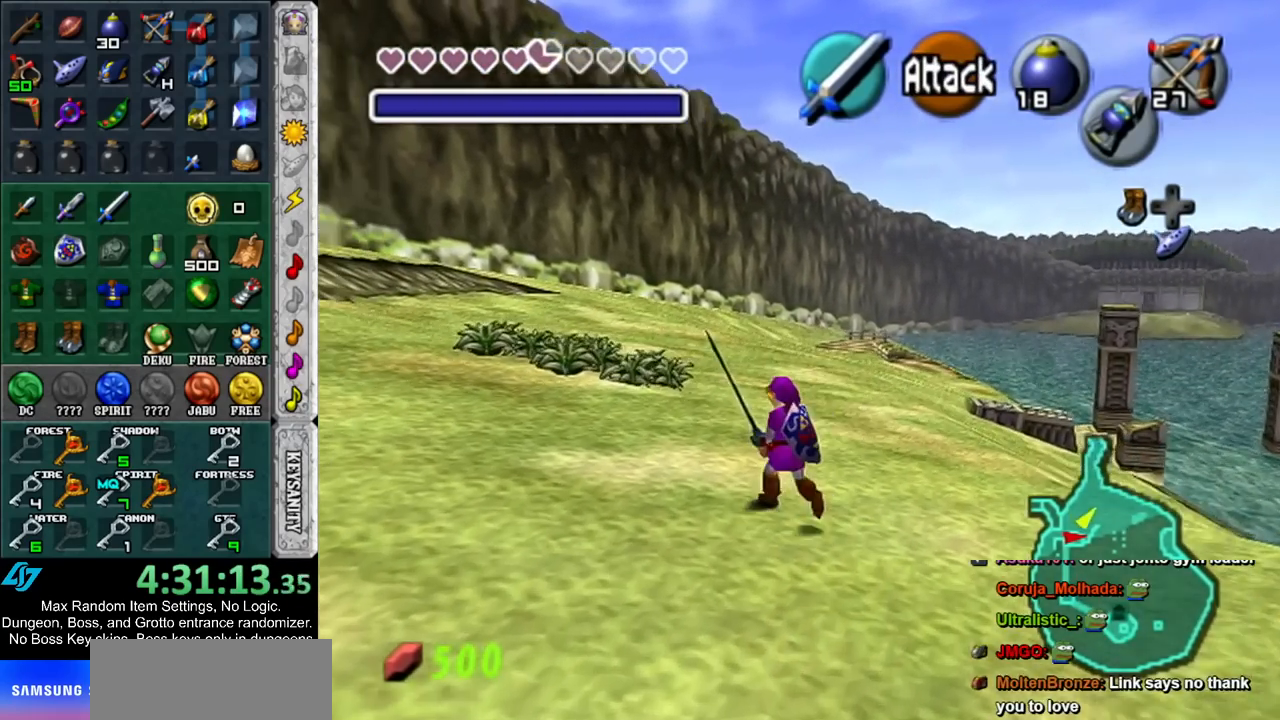
{"buttons": ["L1"], "left_stick": "up-right", "right_stick": "center", "events": [[83, "left_stick", "right"], [250, "A", "down"], [383, "L1", "down"], [383, "left_stick", "up-right"], [417, "A", "up"]]}
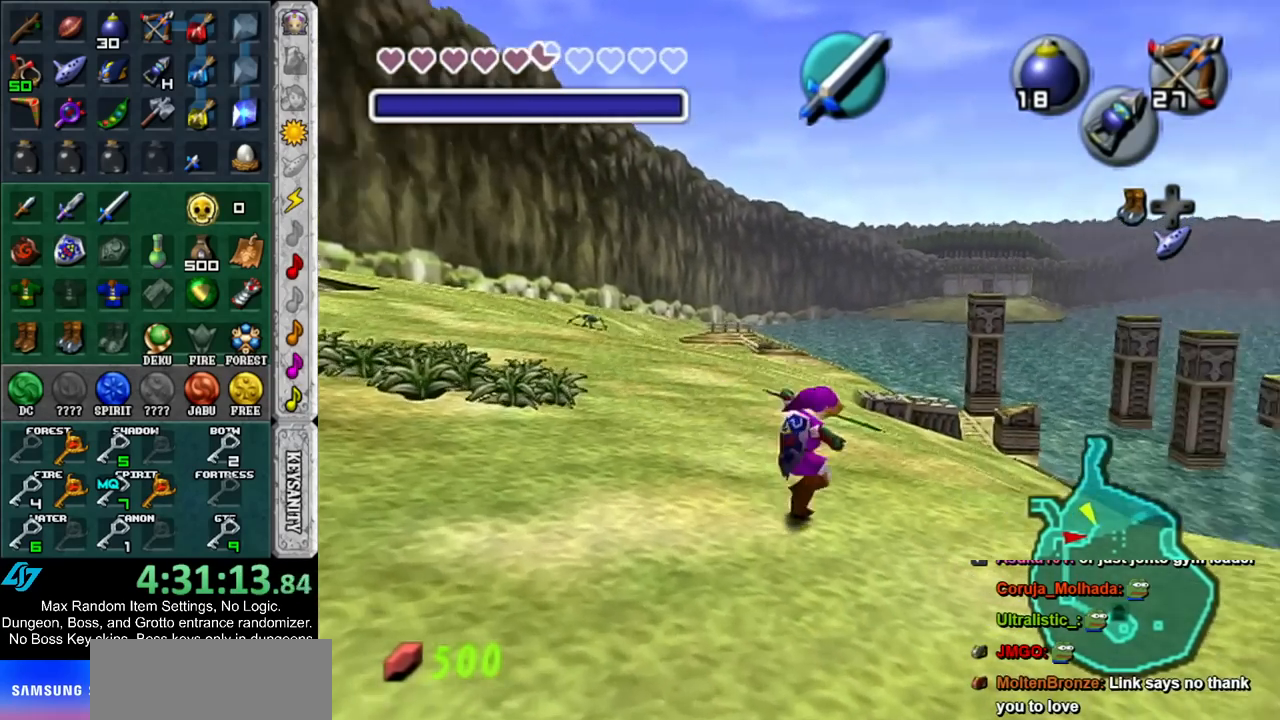
{"buttons": [], "left_stick": "up", "right_stick": "center", "events": [[100, "L1", "up"], [100, "left_stick", "up"]]}
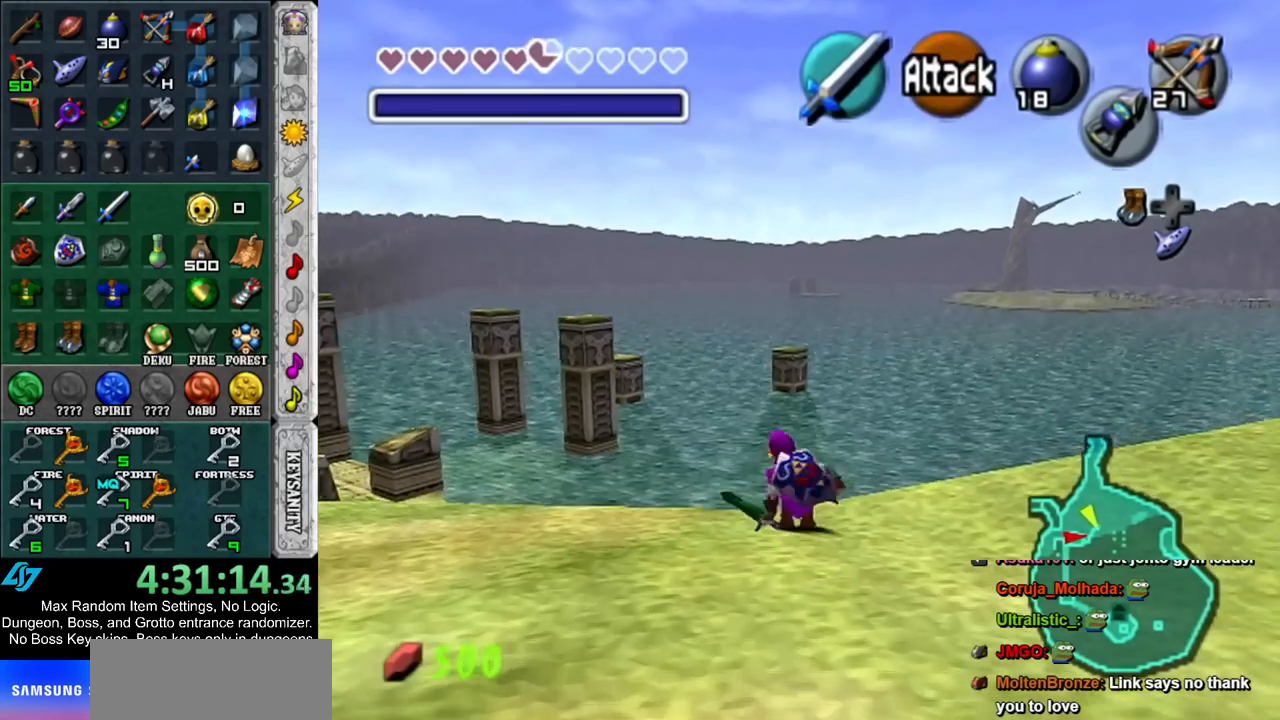
{"buttons": [], "left_stick": "up", "right_stick": "center", "events": [[67, "A", "down"], [250, "A", "up"]]}
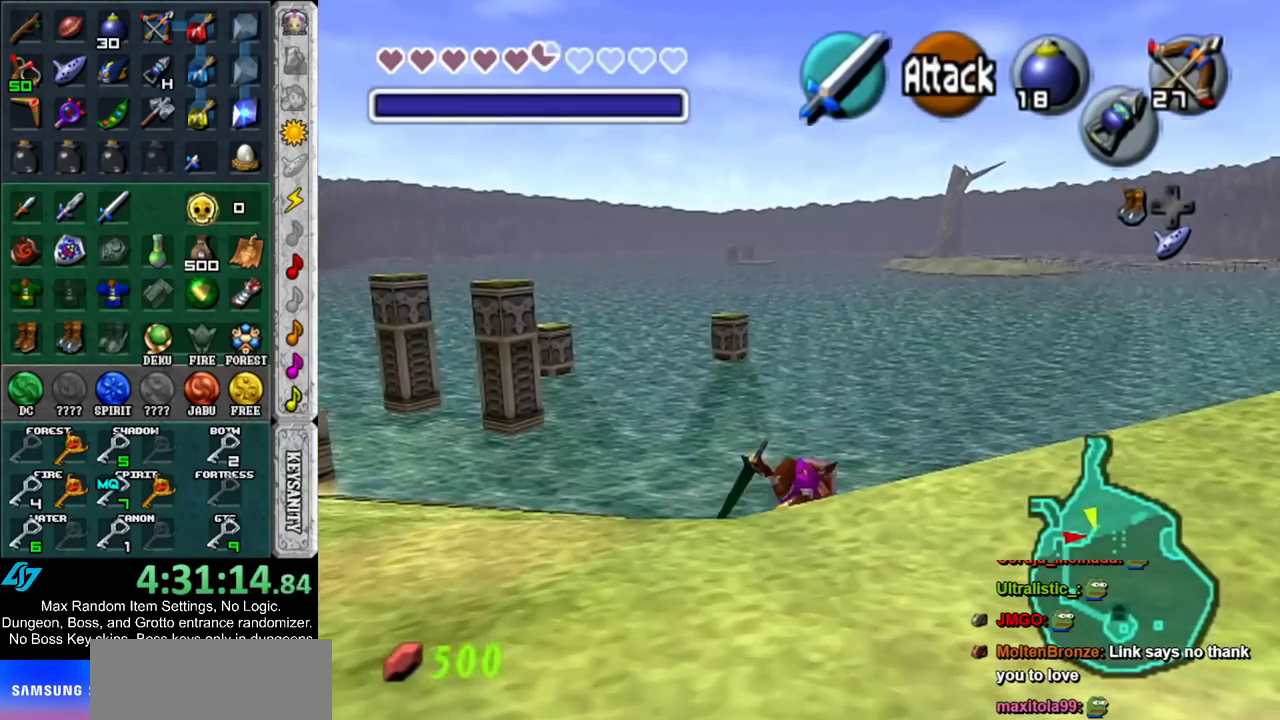
{"buttons": ["A"], "left_stick": "up", "right_stick": "center", "events": [[333, "A", "down"]]}
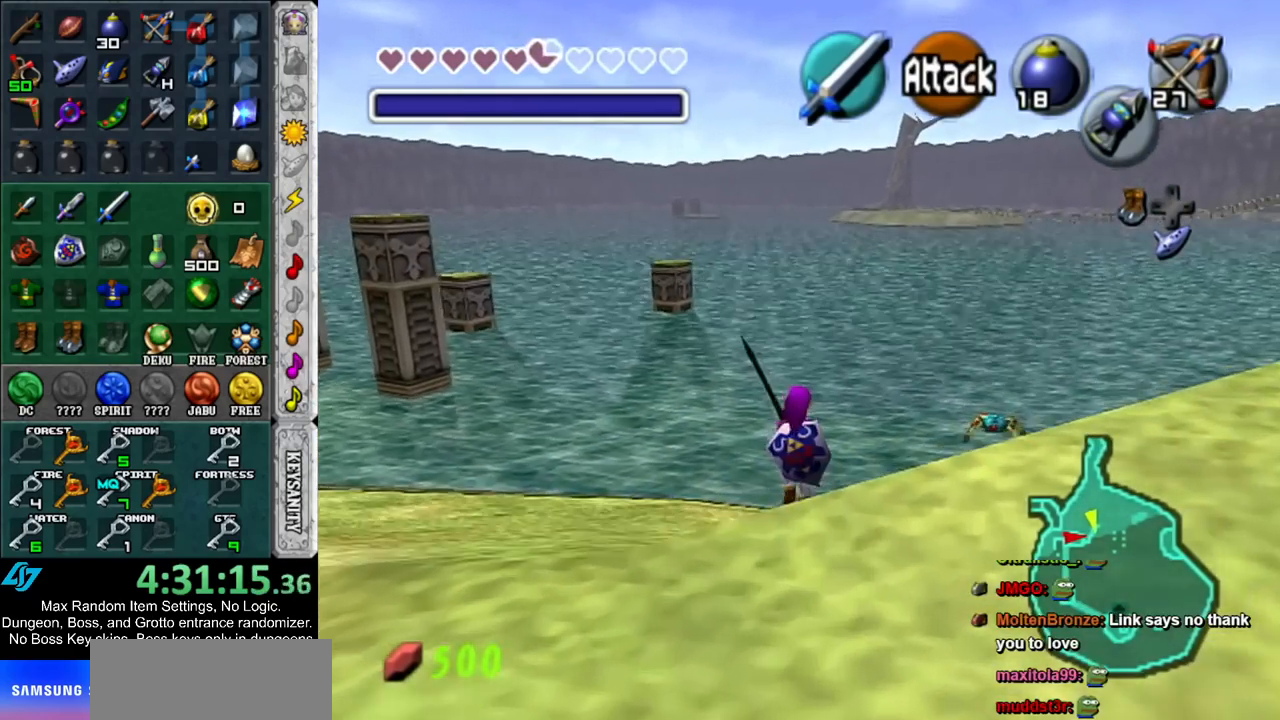
{"buttons": [], "left_stick": "up", "right_stick": "center", "events": [[67, "A", "up"]]}